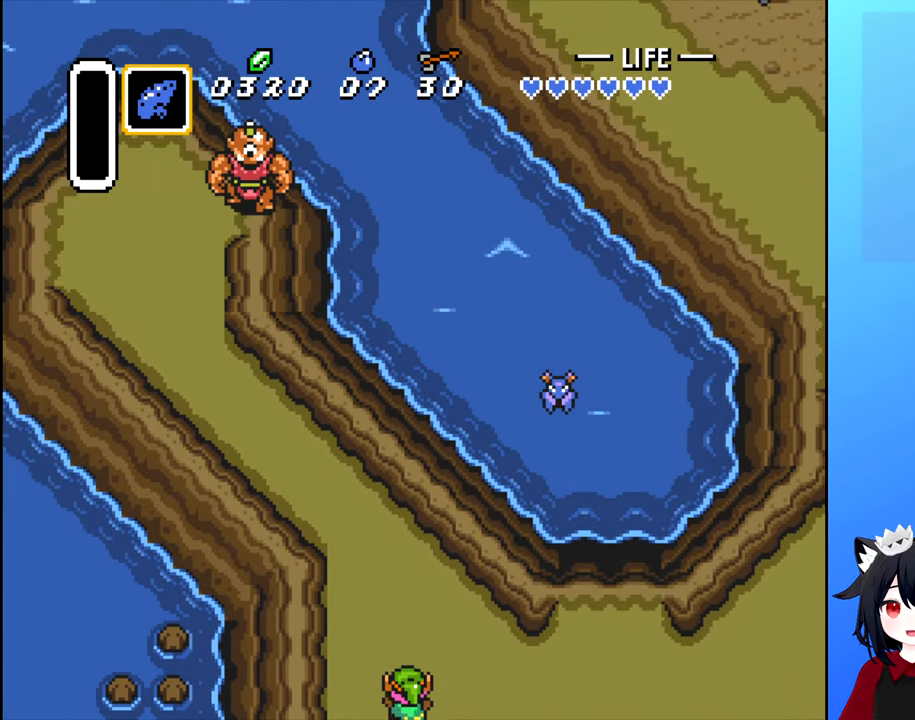
Gameplay with a controller (Nintendo layout); each line is a JSON object with the inputs held at the frame after it. "events" lists button and stick changes between this image and that frame as [ms after this image, input, new state], when the widget could be followed in between. Not read: L3 R3.
{"buttons": [], "events": []}
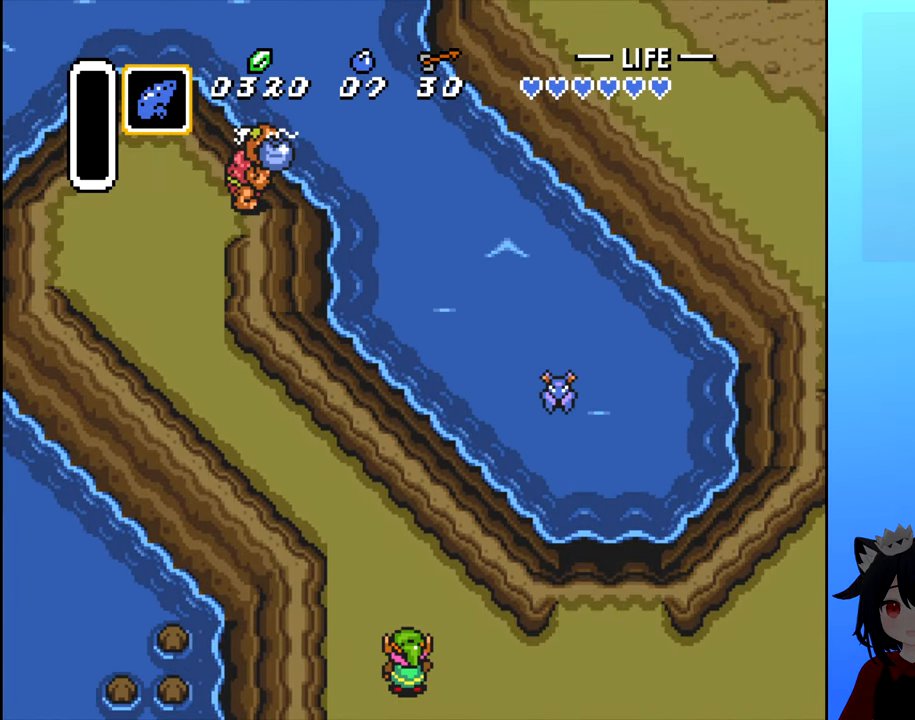
{"buttons": ["DPAD_RIGHT"], "events": [[317, "DPAD_RIGHT", "down"]]}
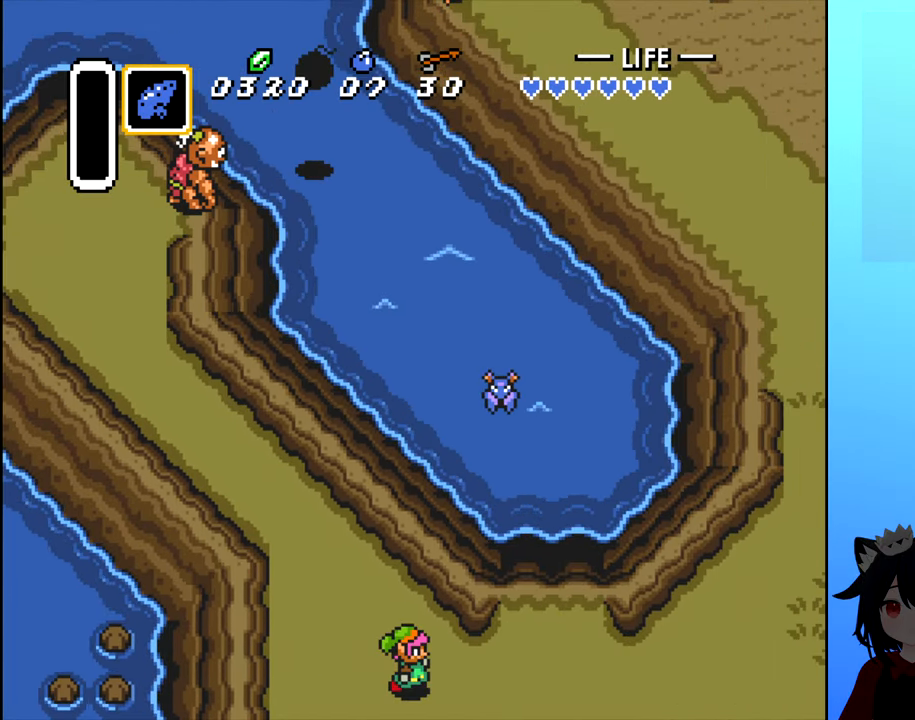
{"buttons": ["DPAD_RIGHT"], "events": []}
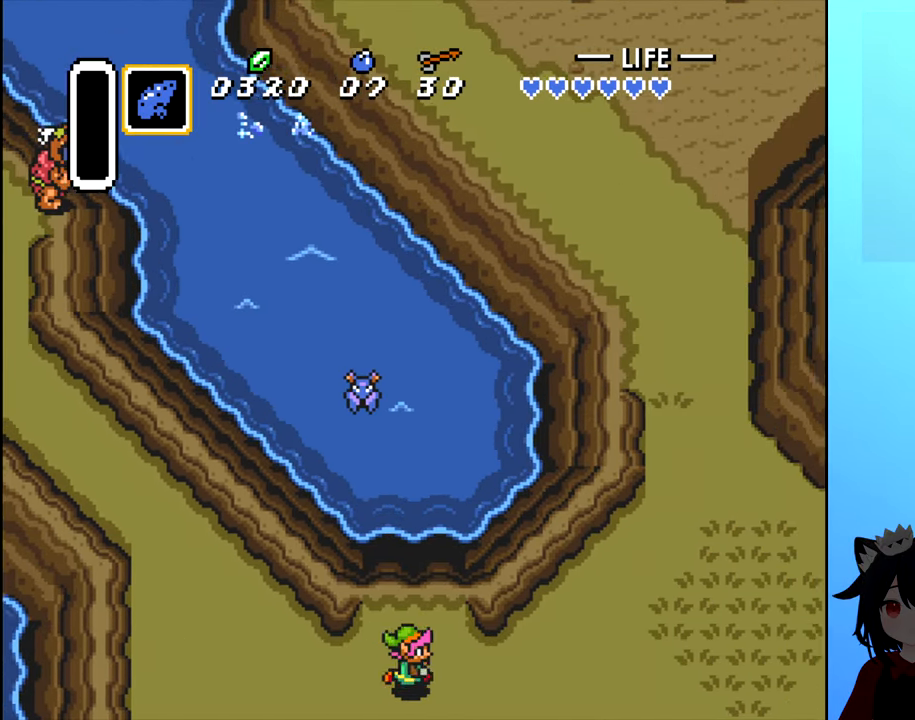
{"buttons": ["DPAD_RIGHT"], "events": []}
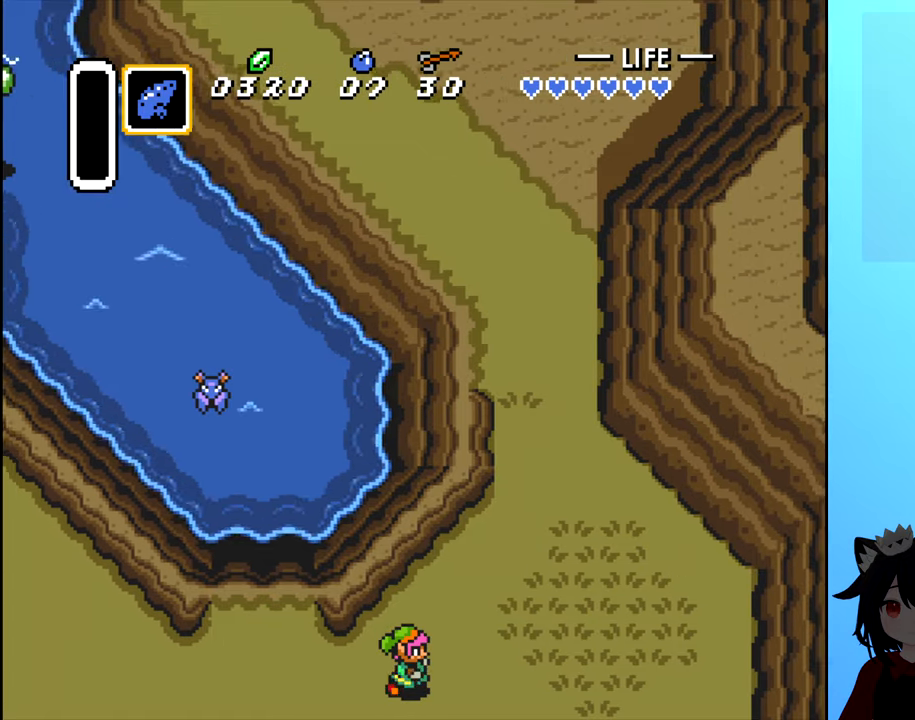
{"buttons": [], "events": [[217, "DPAD_RIGHT", "up"]]}
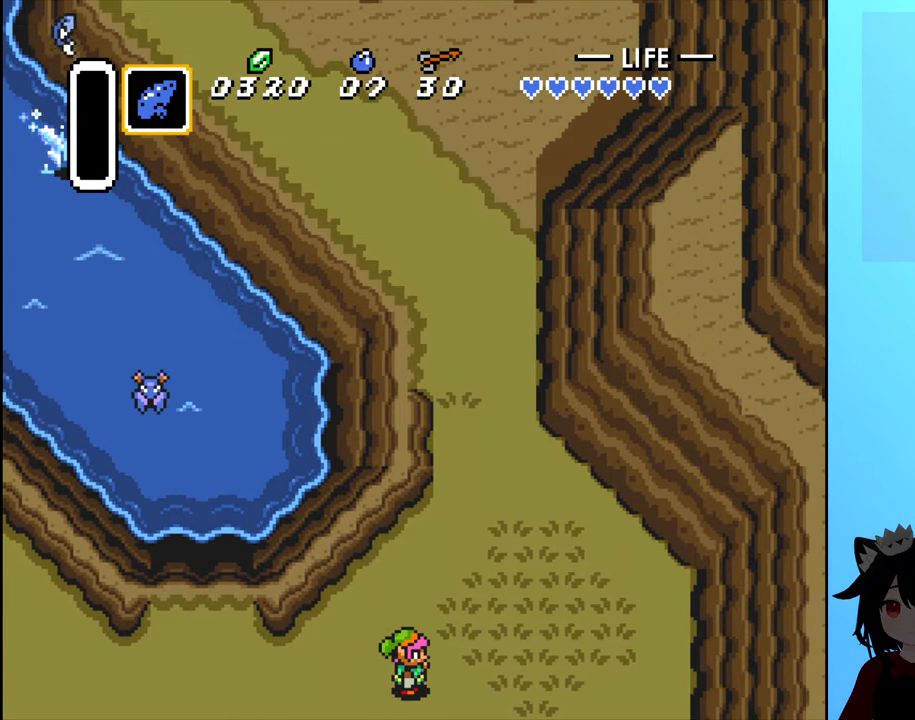
{"buttons": [], "events": []}
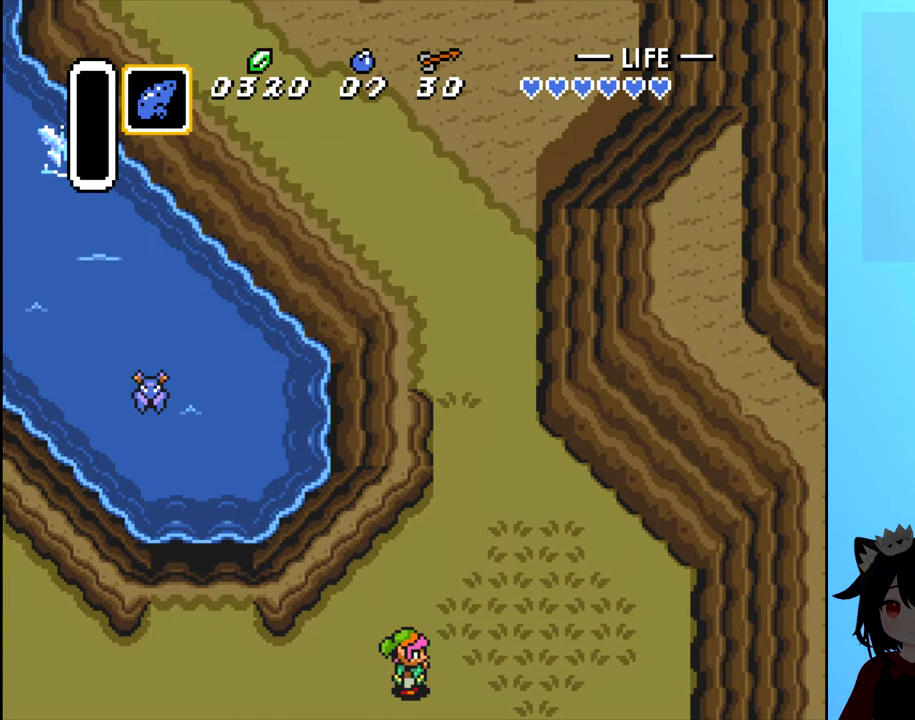
{"buttons": [], "events": []}
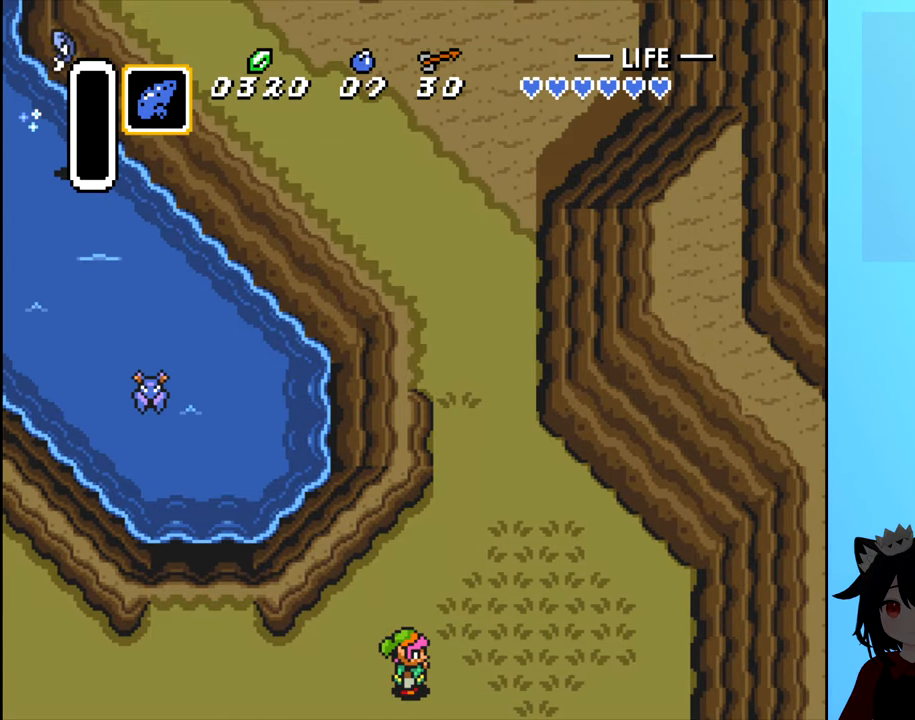
{"buttons": ["DPAD_UP", "DPAD_RIGHT"], "events": [[134, "DPAD_RIGHT", "down"], [484, "DPAD_UP", "down"]]}
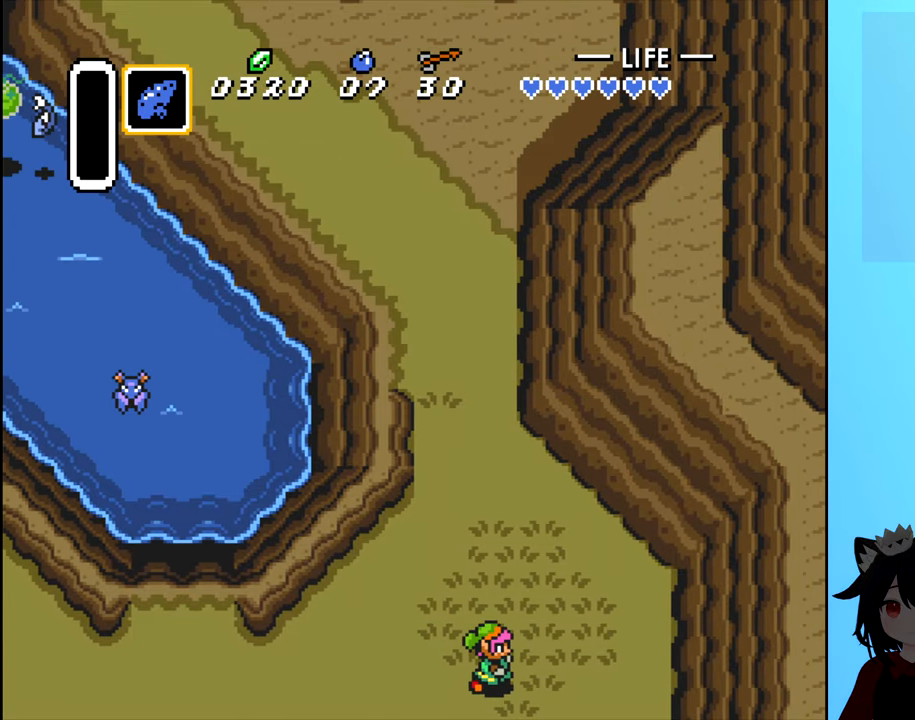
{"buttons": ["DPAD_UP"], "events": [[50, "DPAD_RIGHT", "up"]]}
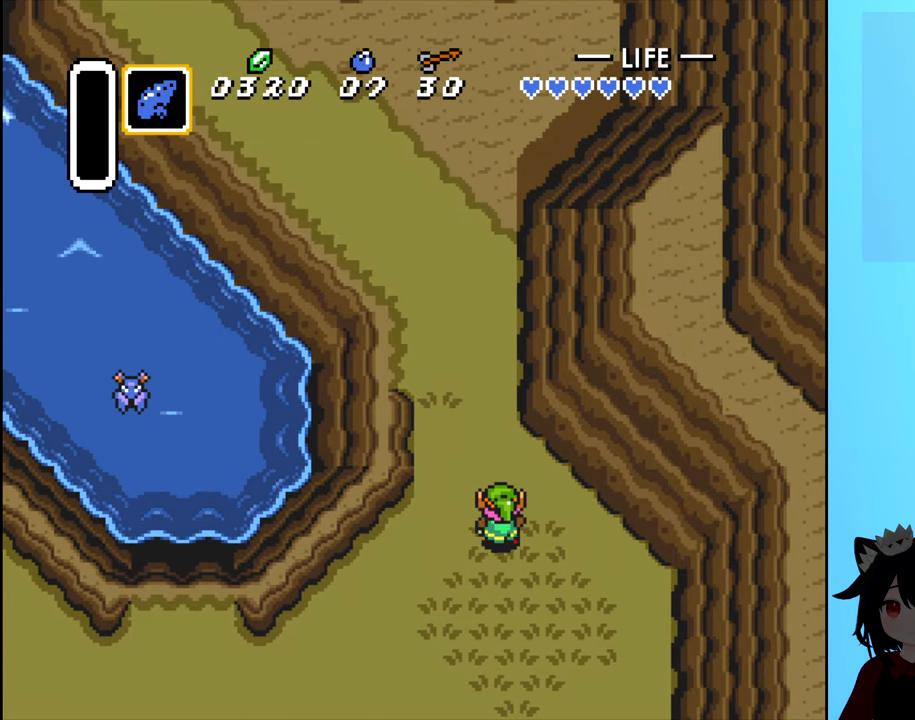
{"buttons": ["DPAD_UP"], "events": []}
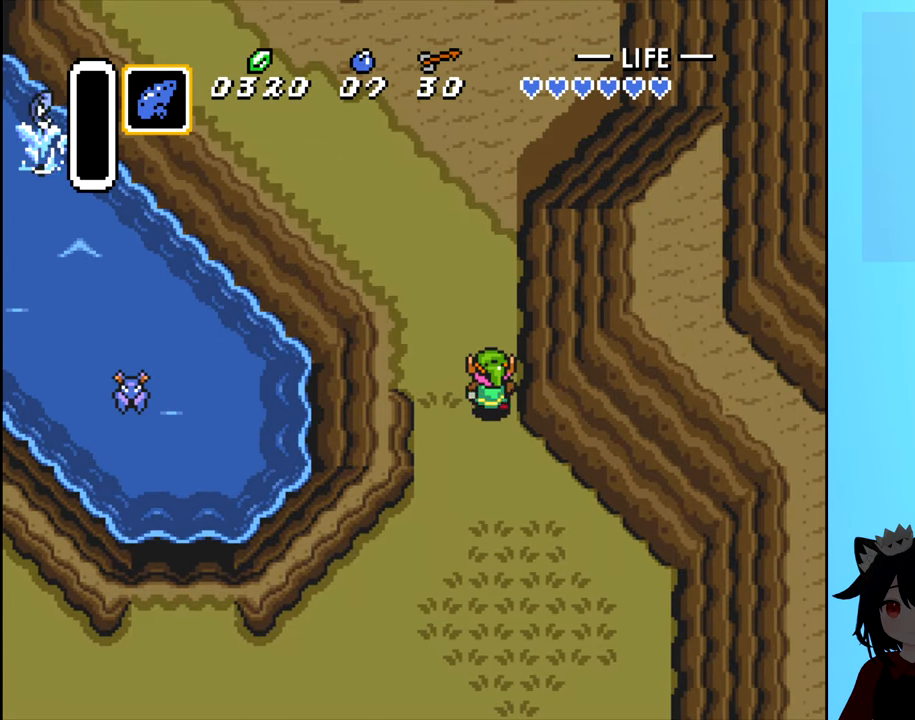
{"buttons": ["DPAD_UP"], "events": []}
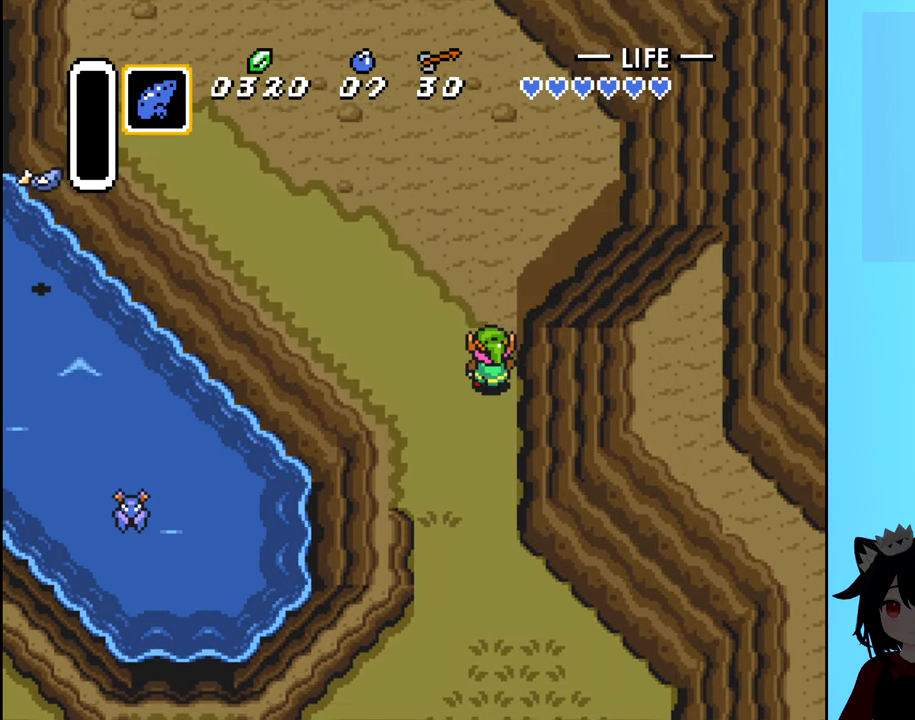
{"buttons": ["DPAD_UP"], "events": []}
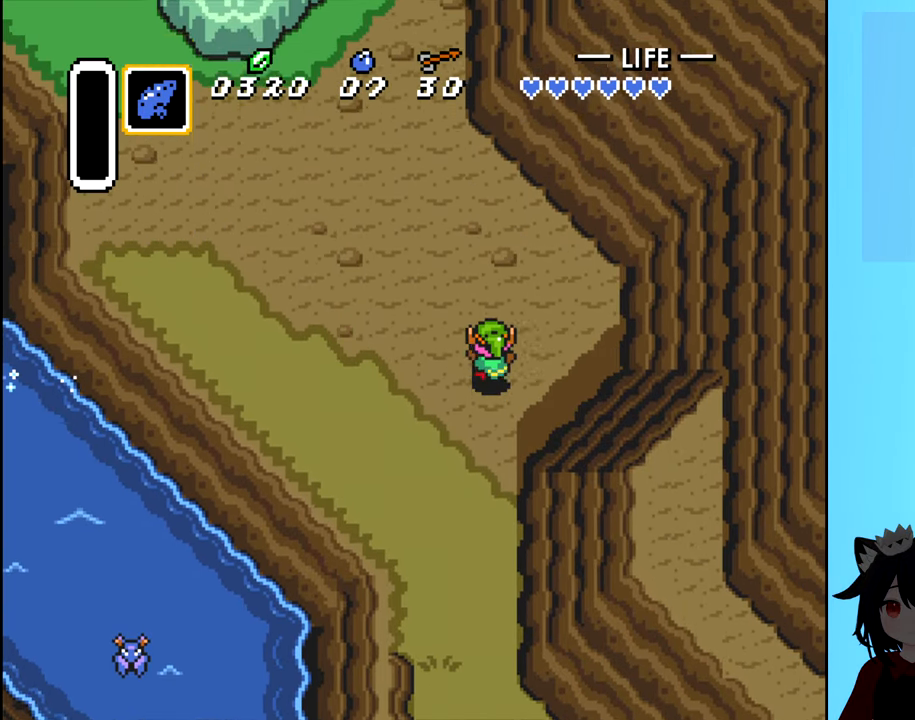
{"buttons": ["DPAD_UP", "DPAD_LEFT"], "events": [[200, "DPAD_LEFT", "down"]]}
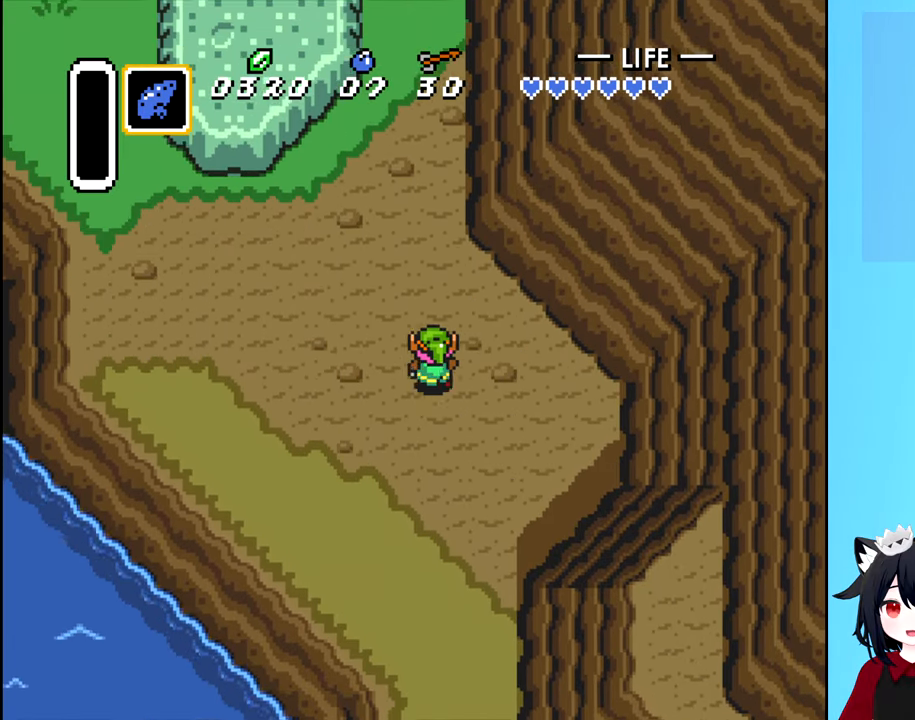
{"buttons": ["DPAD_UP"], "events": [[233, "DPAD_LEFT", "up"]]}
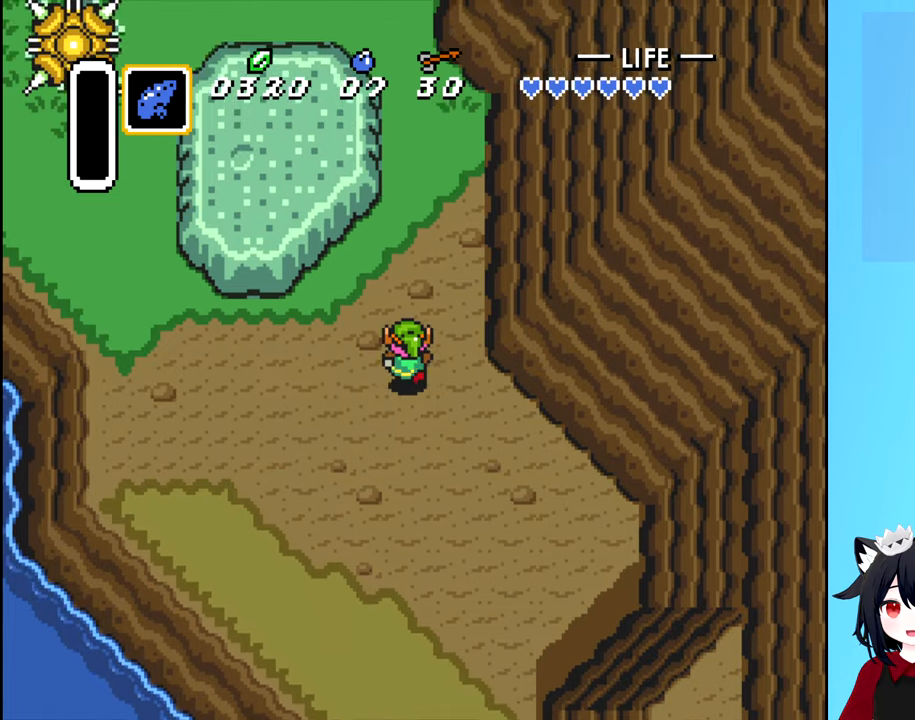
{"buttons": ["DPAD_UP"], "events": [[100, "DPAD_RIGHT", "down"], [366, "DPAD_RIGHT", "up"]]}
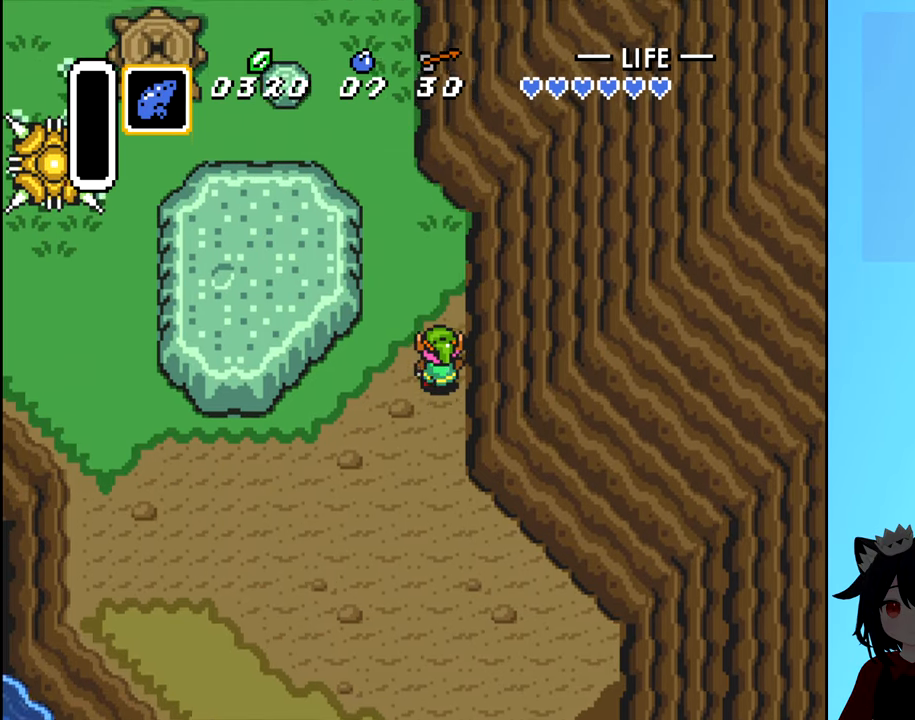
{"buttons": [], "events": [[433, "DPAD_UP", "up"]]}
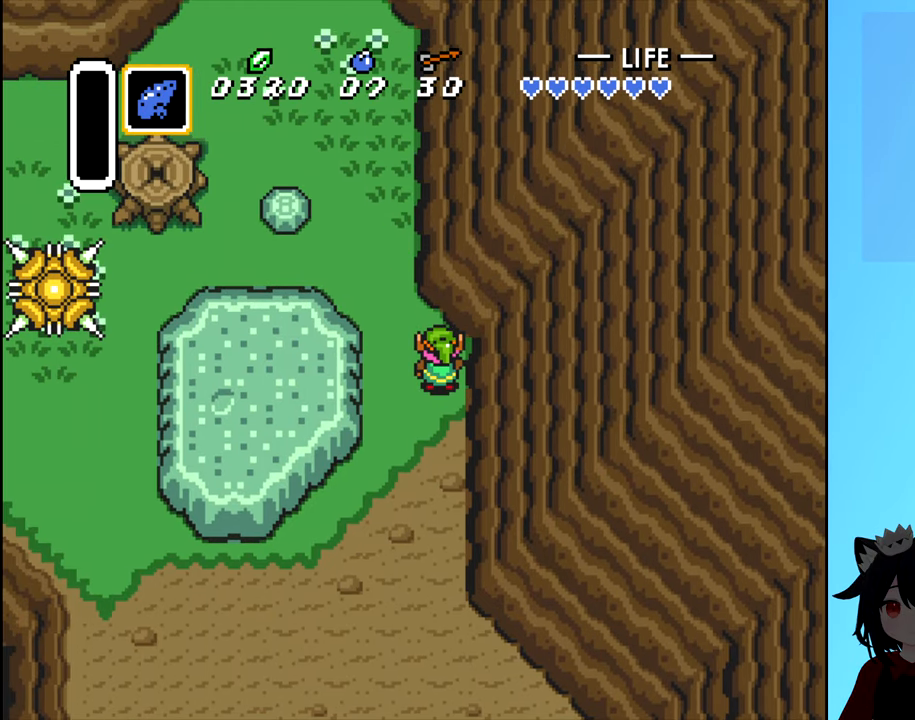
{"buttons": ["DPAD_LEFT"], "events": [[483, "DPAD_LEFT", "down"]]}
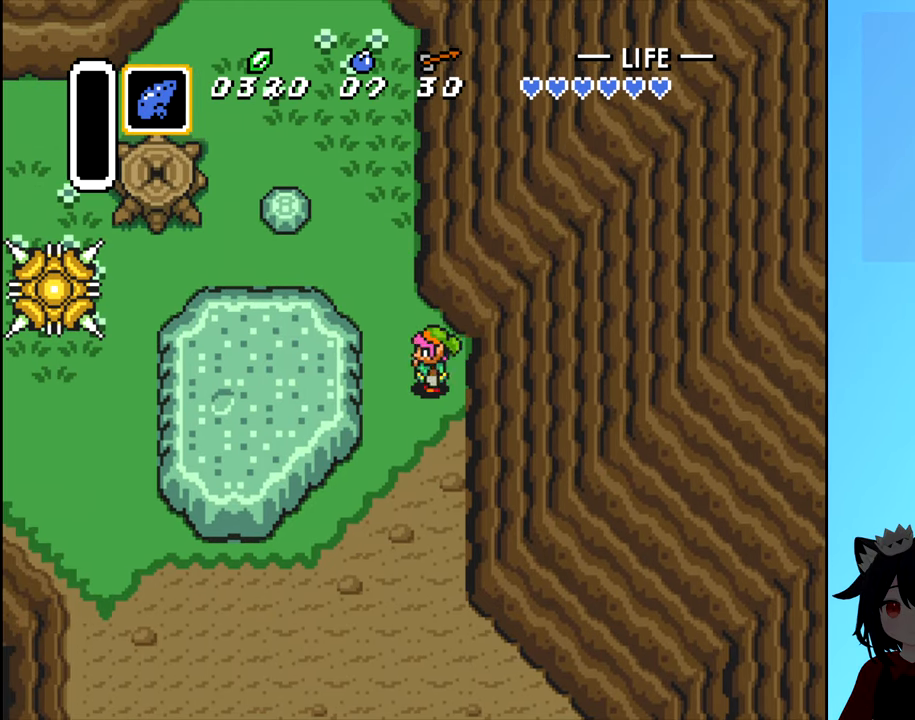
{"buttons": [], "events": [[166, "DPAD_LEFT", "up"], [166, "DPAD_UP", "down"], [500, "DPAD_UP", "up"]]}
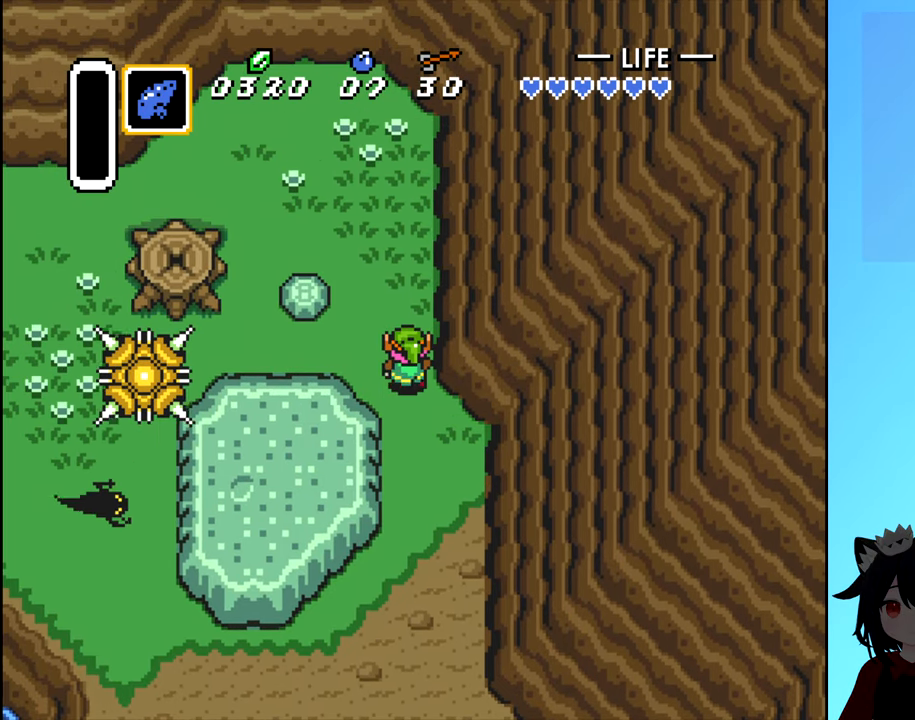
{"buttons": ["DPAD_UP"], "events": [[216, "DPAD_LEFT", "down"], [316, "DPAD_LEFT", "up"], [400, "DPAD_UP", "down"]]}
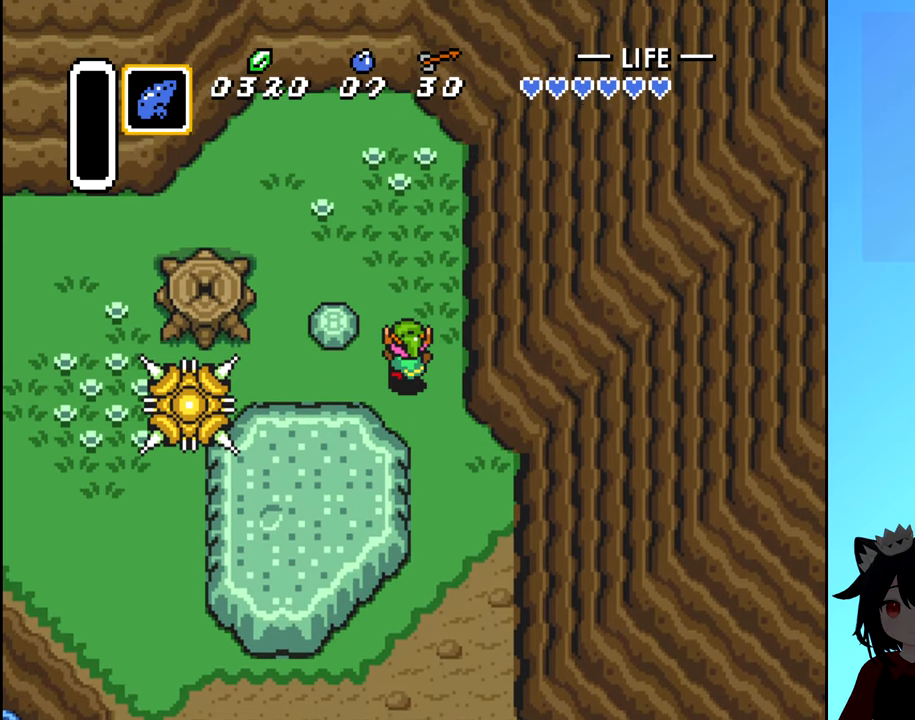
{"buttons": ["DPAD_UP"], "events": []}
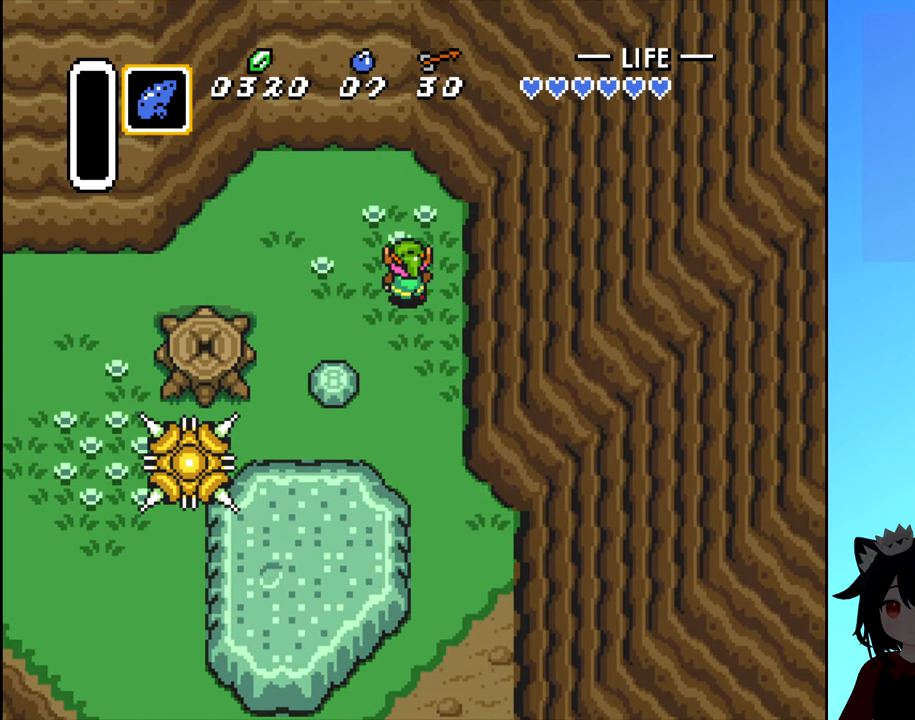
{"buttons": [], "events": [[33, "DPAD_UP", "up"]]}